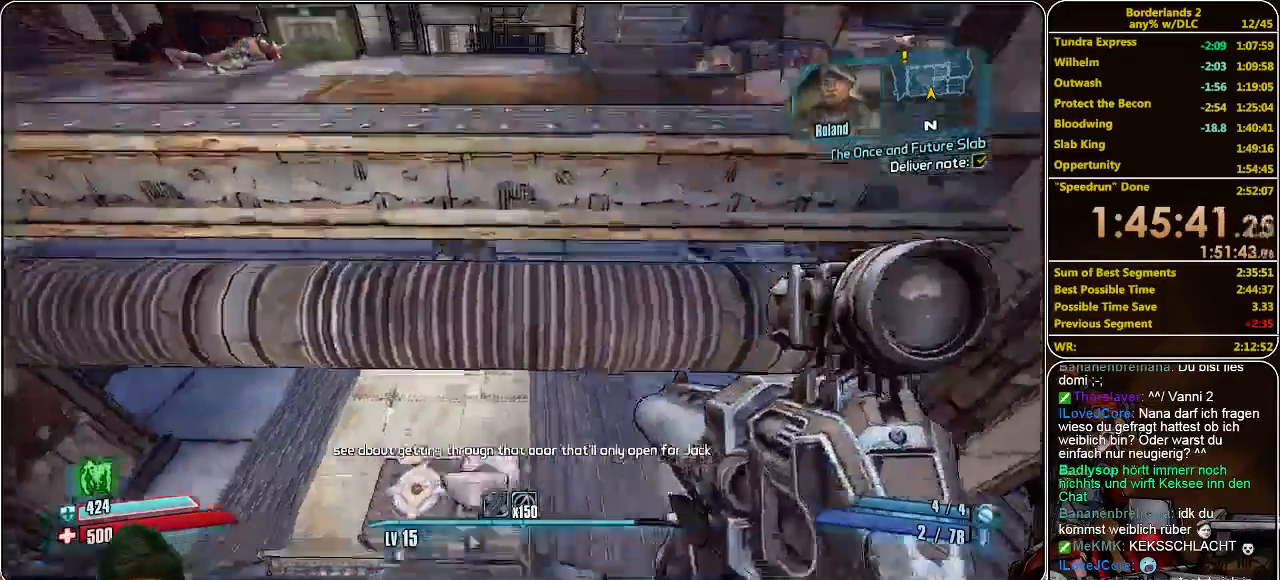
Gameplay with keyboard and mouse; each line is a JSON object with the keys and mouse buttons held at the frame after it. "events" lists presses ("down") and releases ("up") of "a", "alt", "c", "ctrl", "d", "e", "f", "q", "r", "s", "shift", "space", "tab", "v", "w", "x", "z", "mouse_left", "mouse_middle", "mouse_right", "mouse_wheel_up" and "mouse_wheel_down" between this image and that frame as [ms after this image, input, new state], when the widget could be followed in between. "mouse_left", "mouse_middle", "mouse_right", "mouse_wheel_up", "mouse_wheel_down" = the "left", "middle", "right", "wheel_up", "wheel_down" buttons of the "mouse" list. No other keys are recorded. Mouse movement is not recorded.
{"keys": ["shift", "w"], "mouse": [], "events": []}
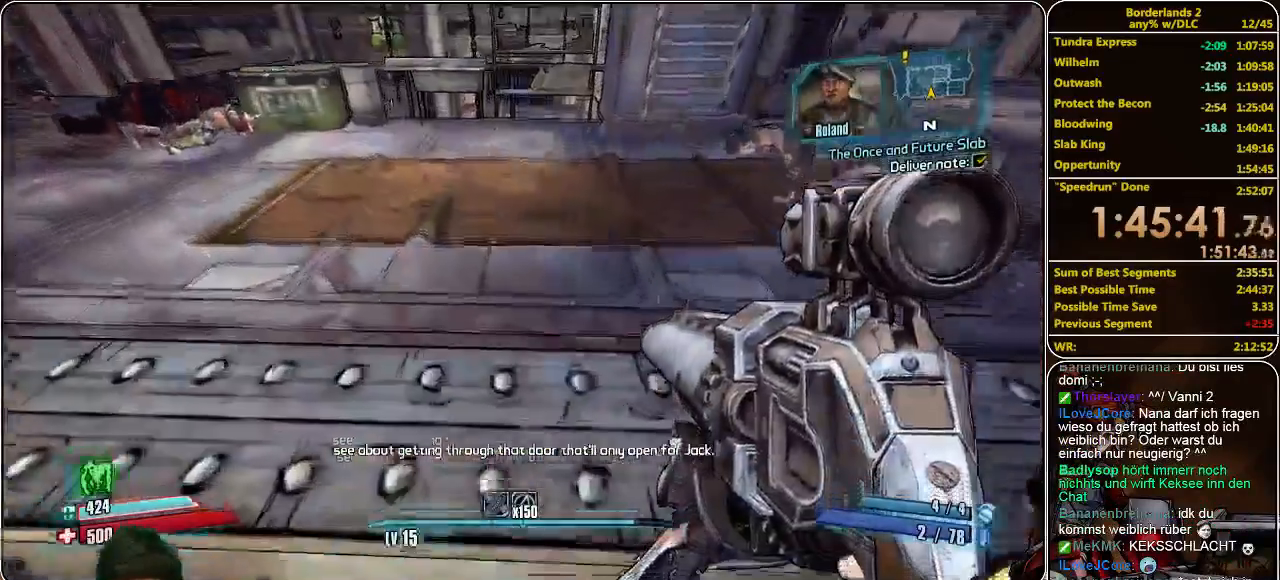
{"keys": [], "mouse": [], "events": [[233, "shift", "up"], [300, "w", "up"]]}
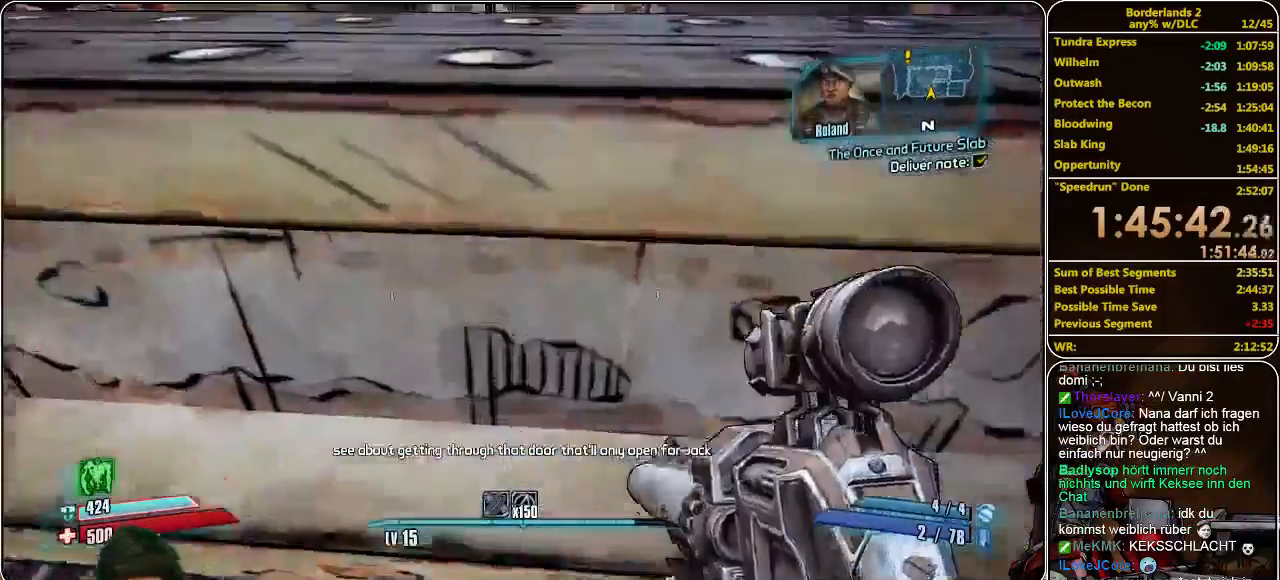
{"keys": ["shift", "w"], "mouse": [], "events": [[33, "space", "down"], [100, "w", "down"], [133, "space", "up"], [266, "shift", "down"]]}
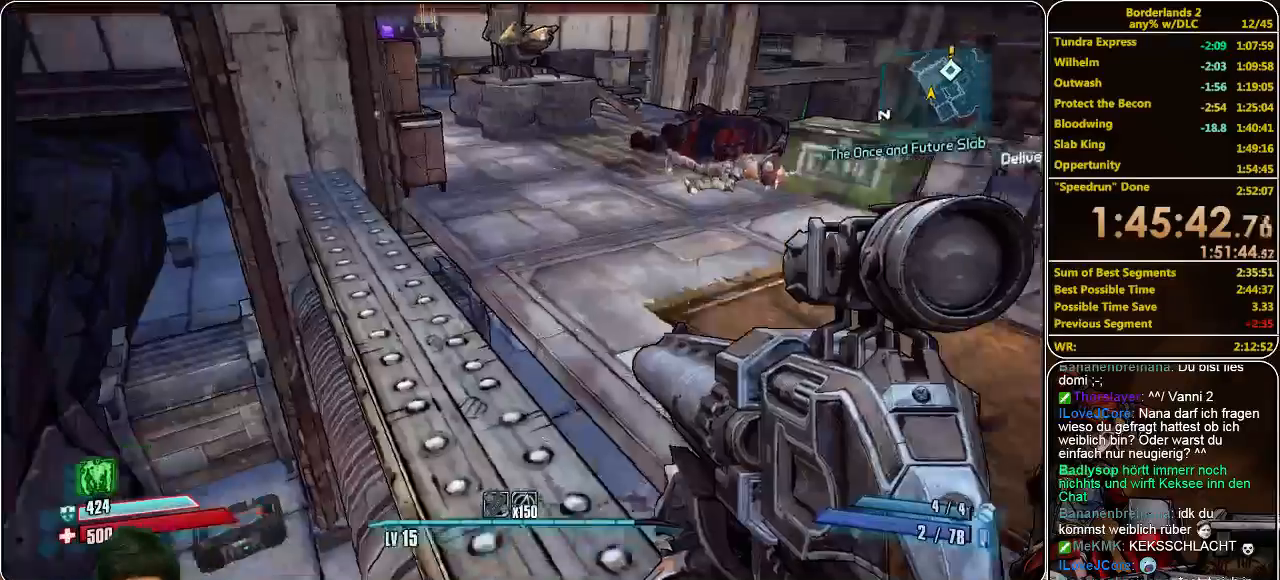
{"keys": ["shift", "w"], "mouse": [], "events": []}
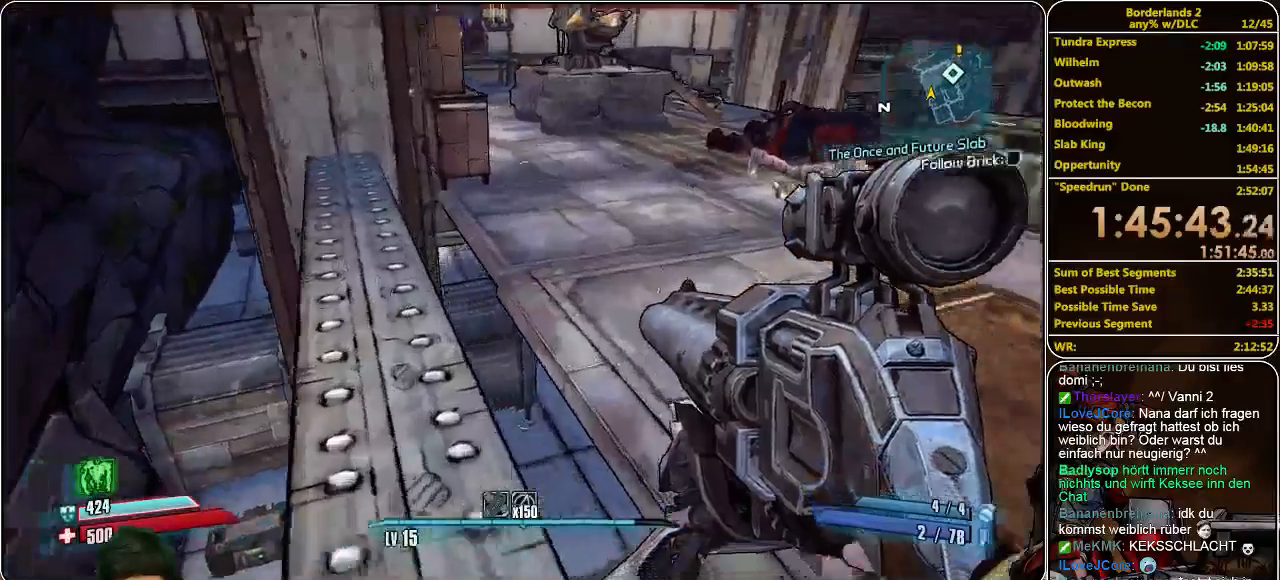
{"keys": ["shift", "w"], "mouse": [], "events": []}
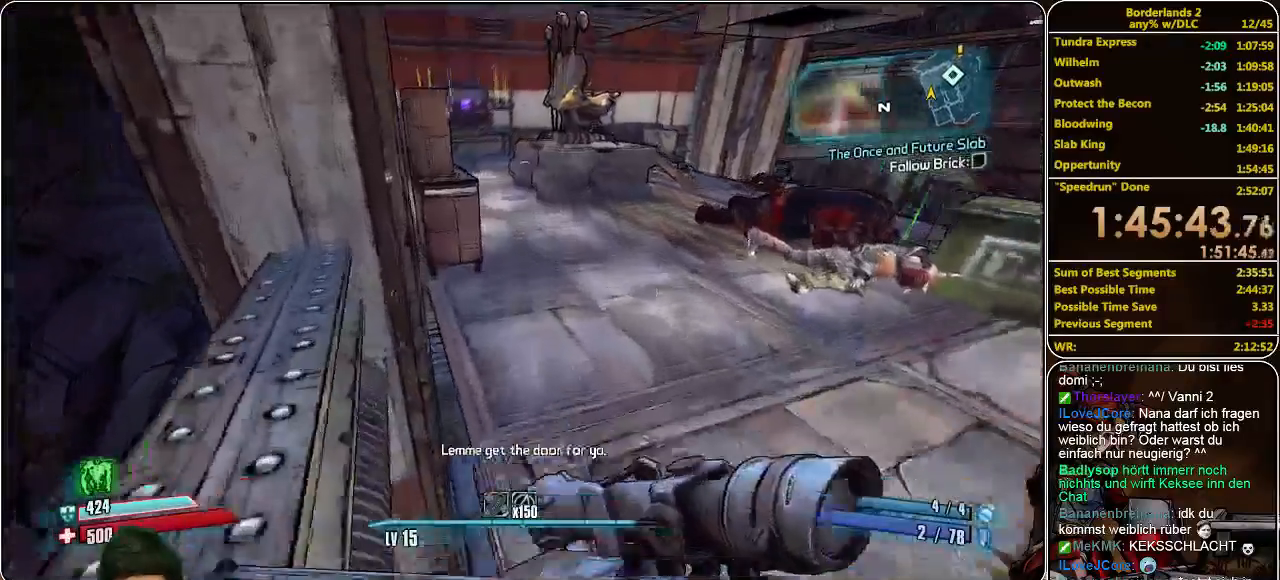
{"keys": ["shift", "w"], "mouse": [], "events": [[33, "d", "down"], [166, "d", "up"]]}
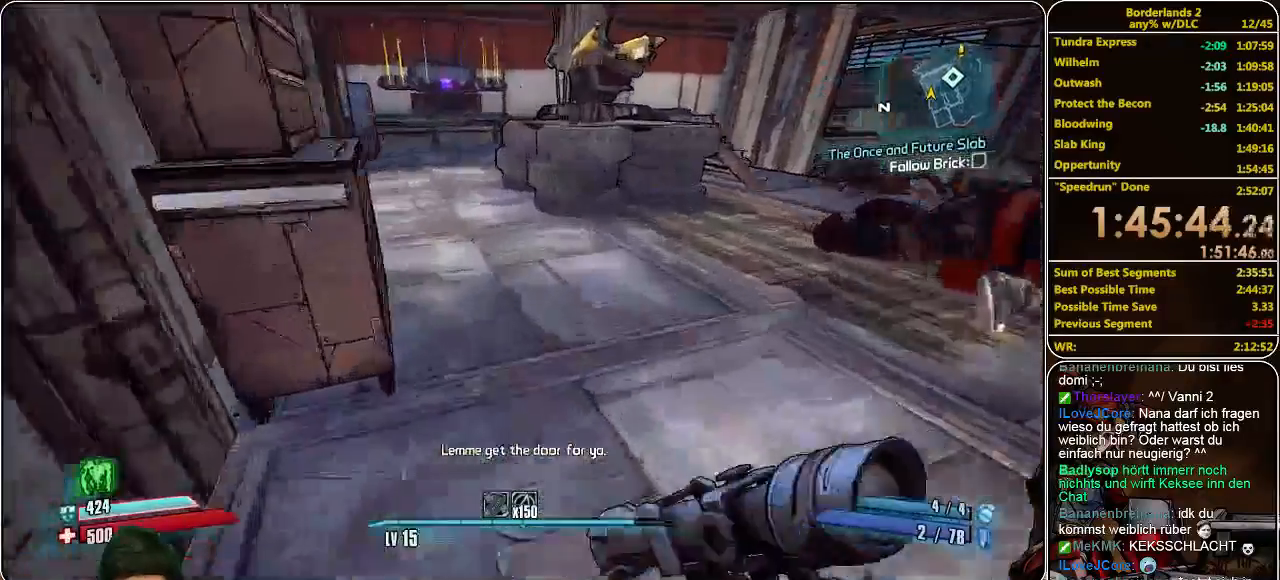
{"keys": ["shift", "w"], "mouse": [], "events": [[300, "a", "down"], [500, "a", "up"]]}
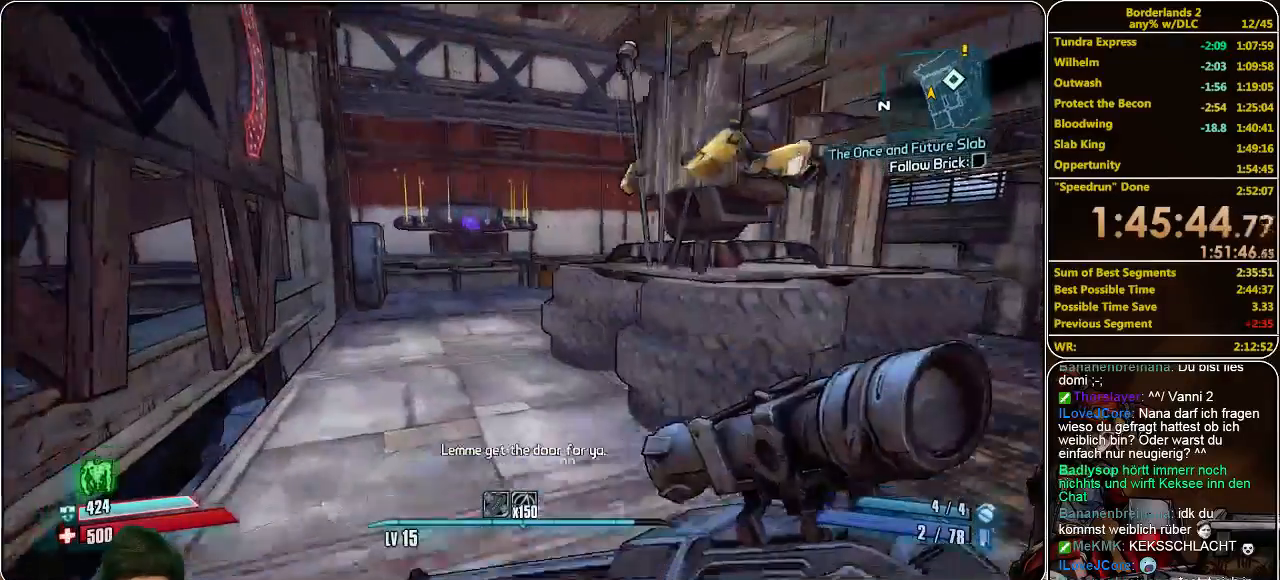
{"keys": ["shift", "w"], "mouse": [], "events": [[200, "a", "down"], [300, "a", "up"]]}
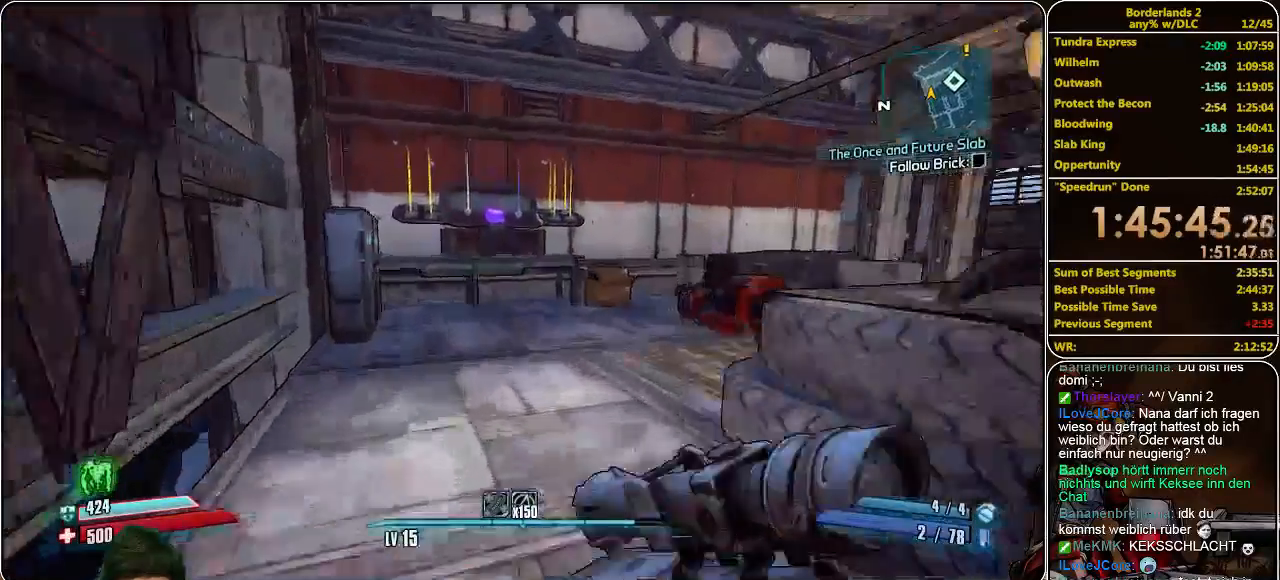
{"keys": ["shift", "w"], "mouse": [], "events": [[233, "space", "down"], [333, "space", "up"]]}
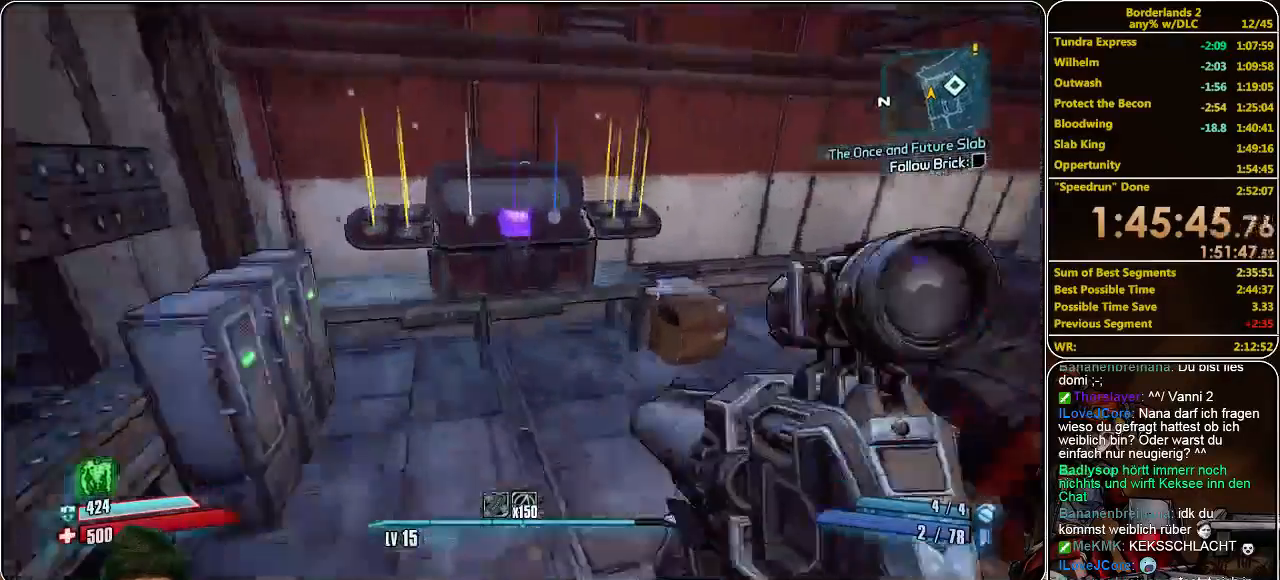
{"keys": ["a", "shift", "w"], "mouse": [], "events": [[33, "a", "down"]]}
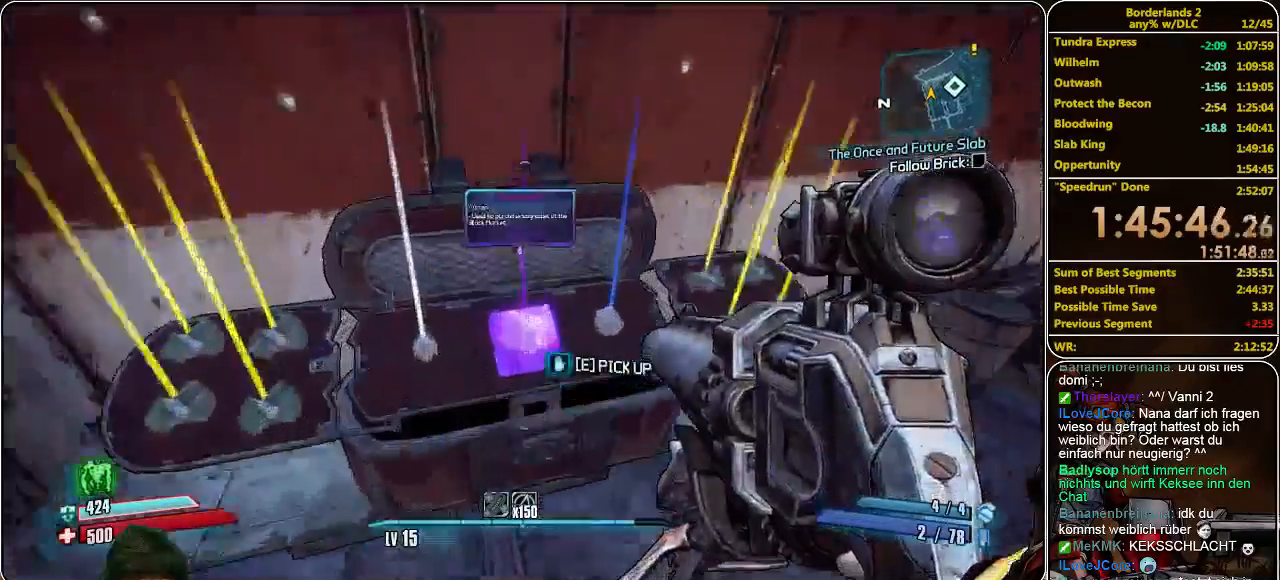
{"keys": ["e"], "mouse": [], "events": [[200, "a", "up"], [200, "w", "up"], [233, "shift", "up"], [366, "e", "down"]]}
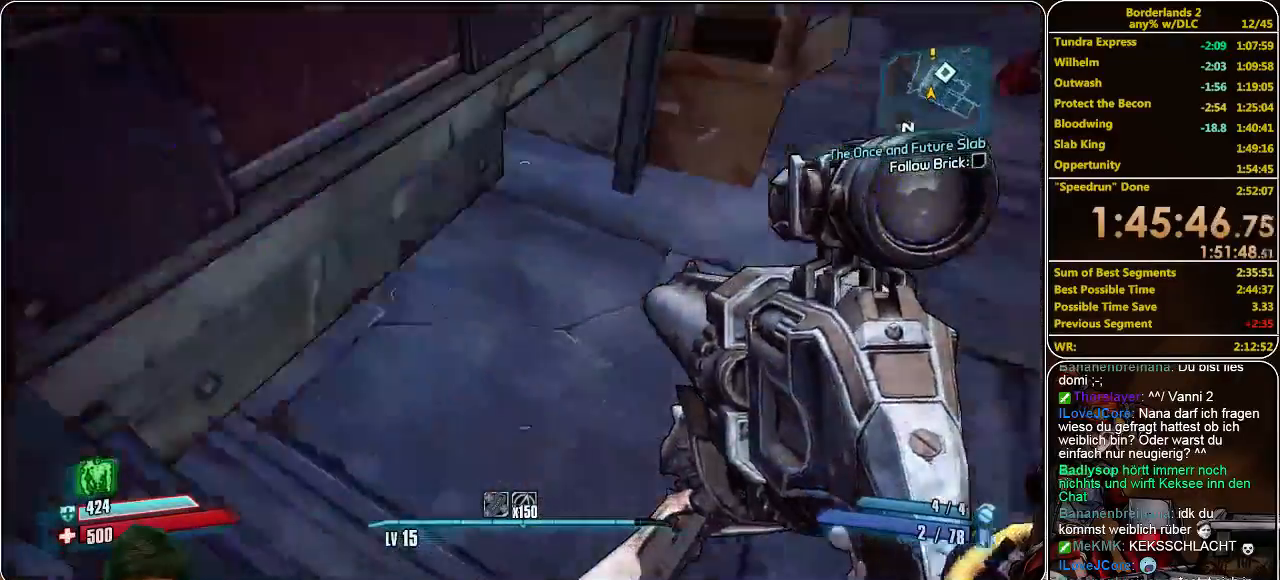
{"keys": ["d"], "mouse": [], "events": [[33, "e", "up"], [433, "d", "down"]]}
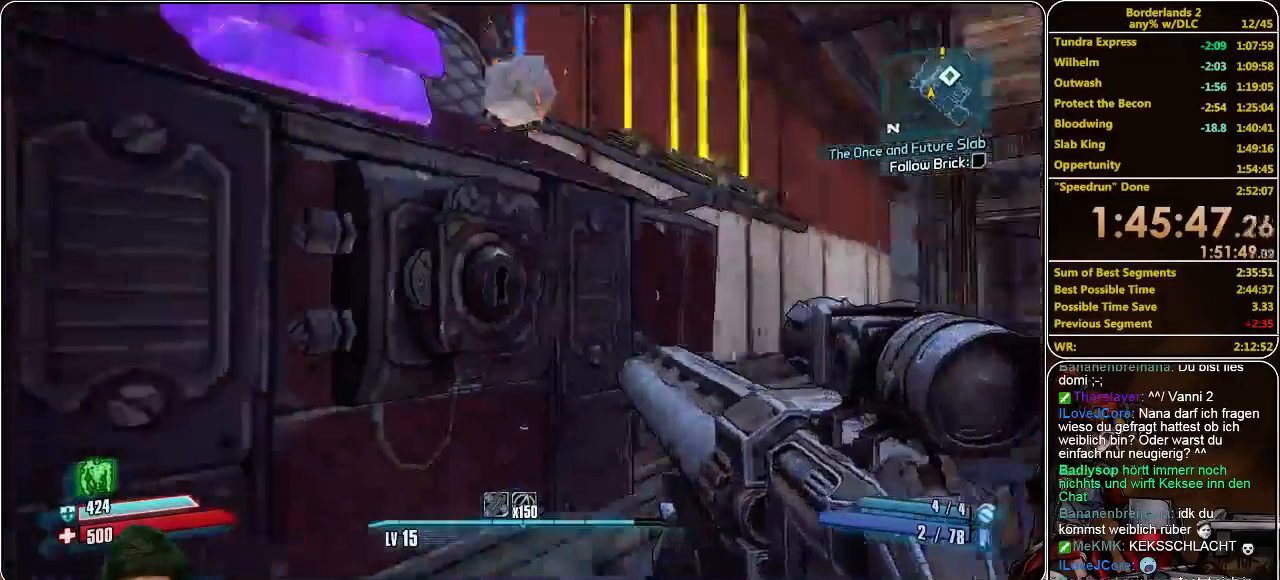
{"keys": ["e"], "mouse": [], "events": [[166, "d", "up"], [266, "e", "down"]]}
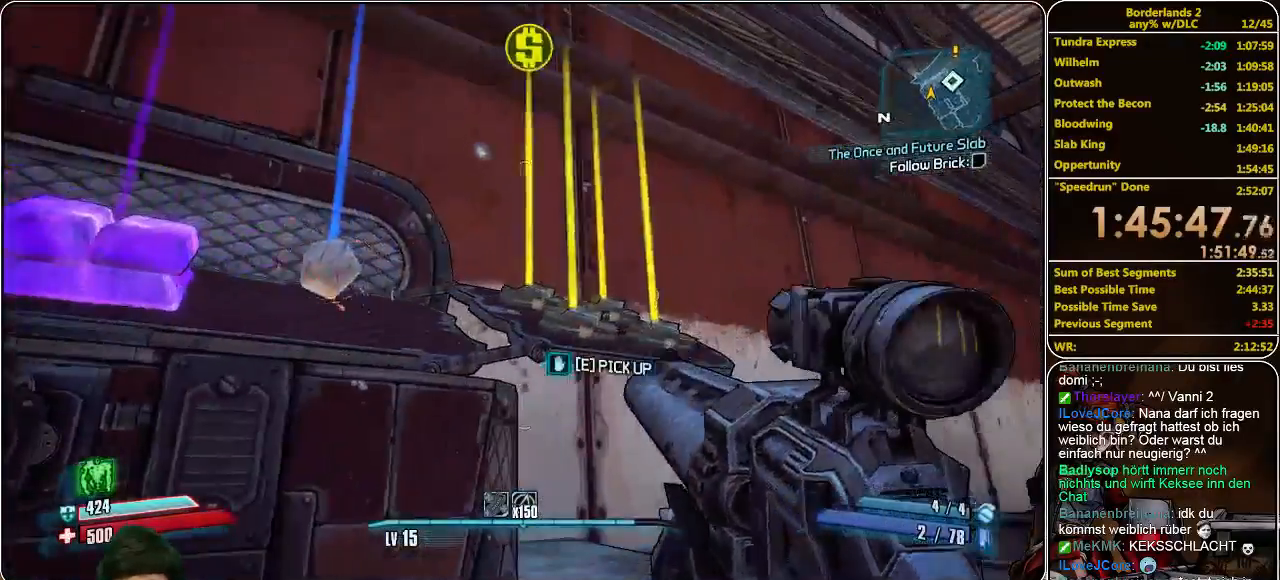
{"keys": ["shift", "w"], "mouse": [], "events": [[300, "w", "down"], [333, "e", "up"], [333, "shift", "down"]]}
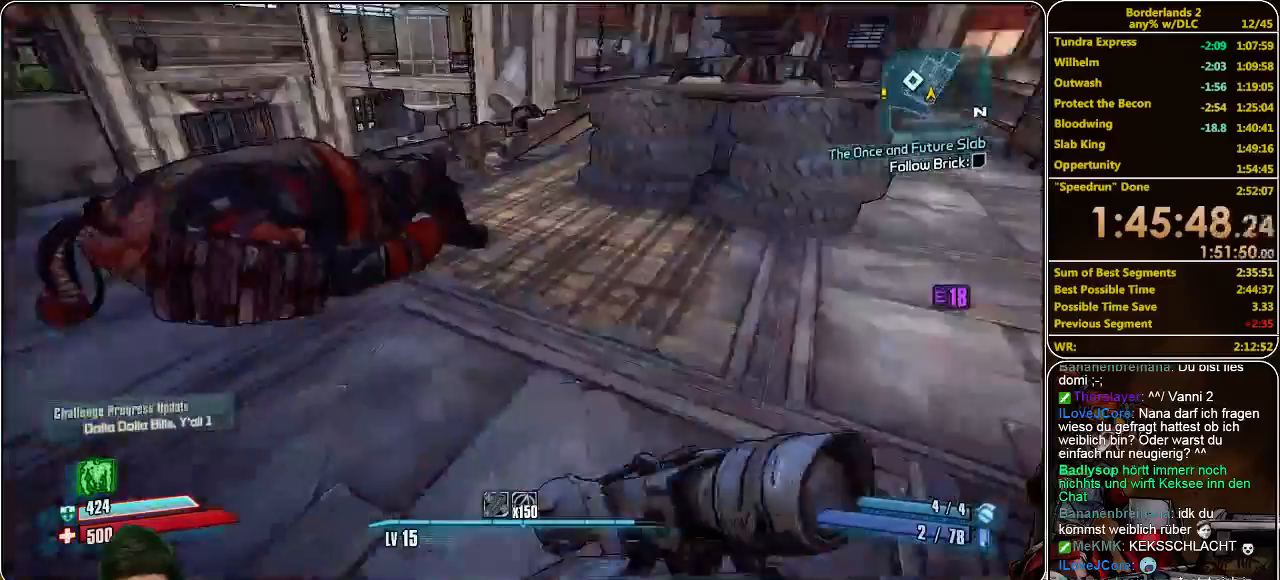
{"keys": ["shift", "w"], "mouse": [], "events": [[366, "d", "down"], [400, "d", "up"]]}
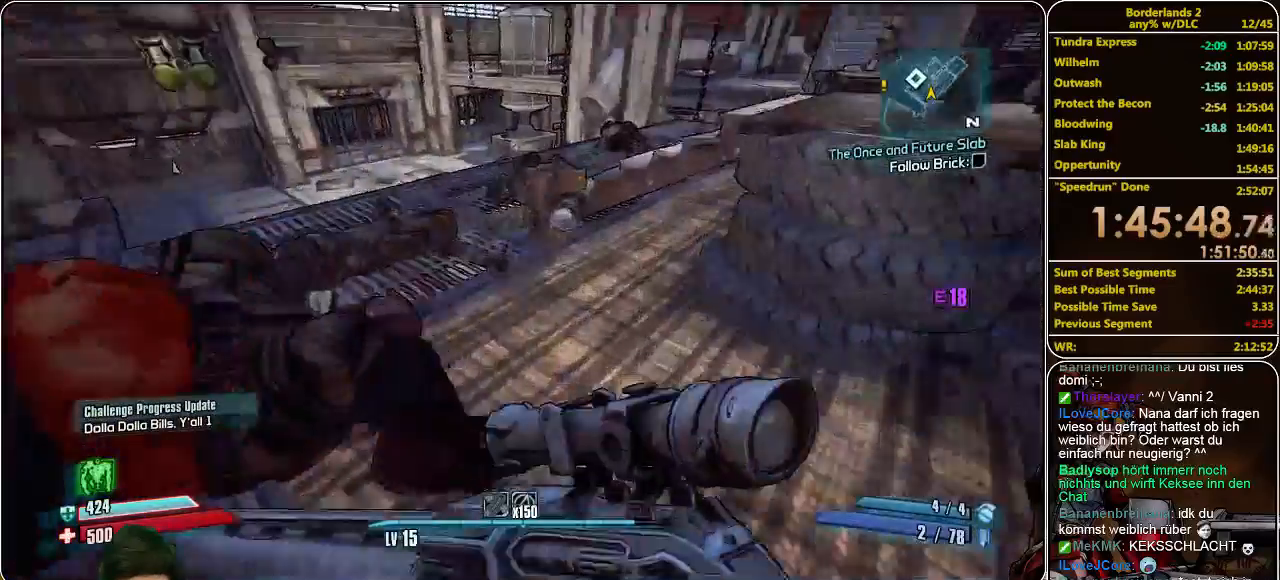
{"keys": ["shift", "w"], "mouse": [], "events": []}
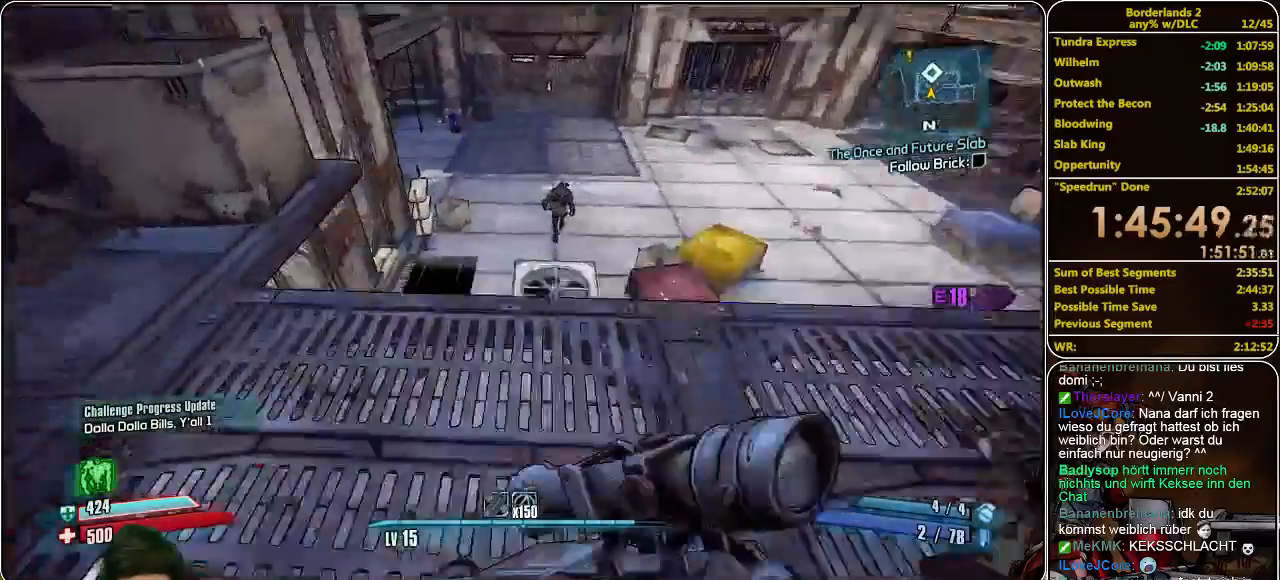
{"keys": ["shift", "w"], "mouse": [], "events": [[200, "space", "down"], [366, "space", "up"]]}
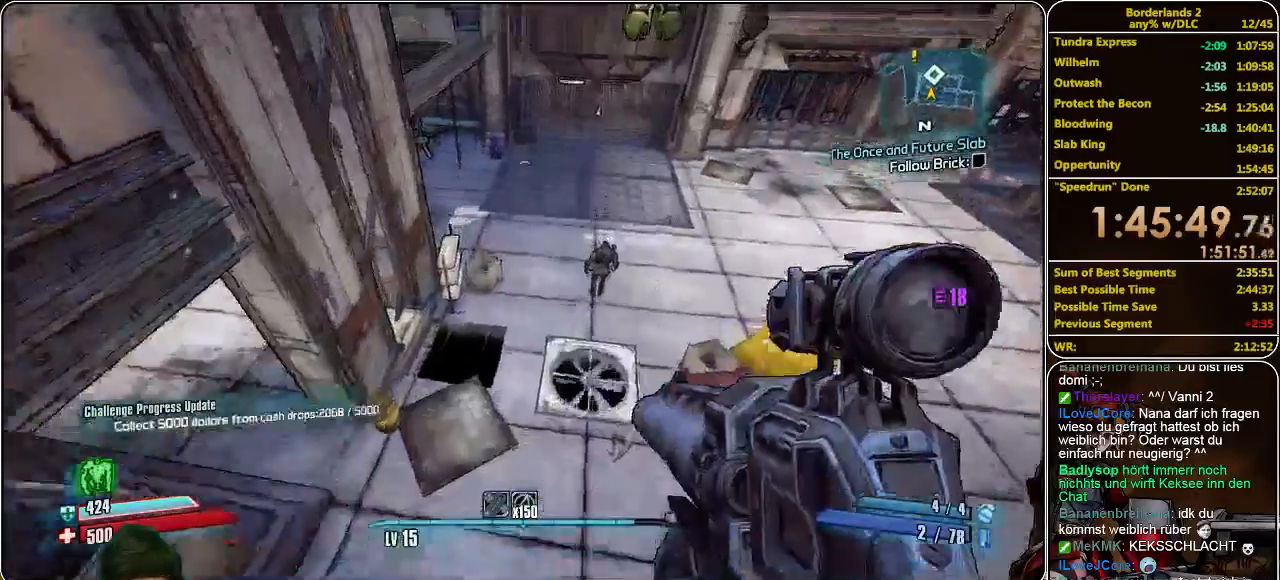
{"keys": ["w"], "mouse": [], "events": [[166, "shift", "up"]]}
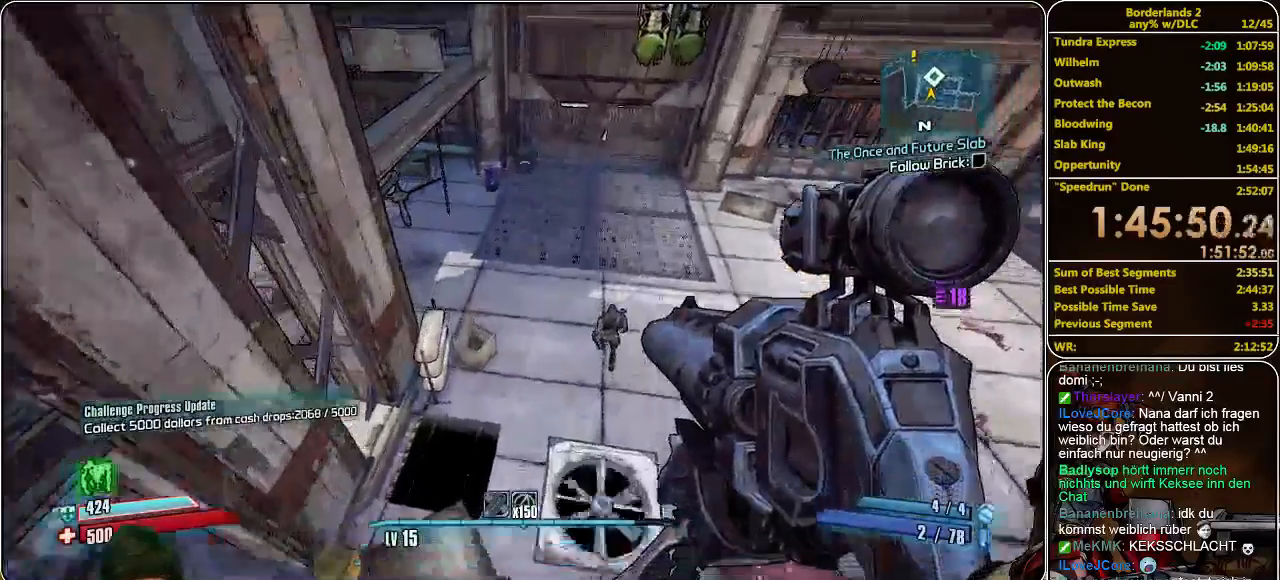
{"keys": ["w"], "mouse": [], "events": [[66, "d", "down"], [266, "d", "up"]]}
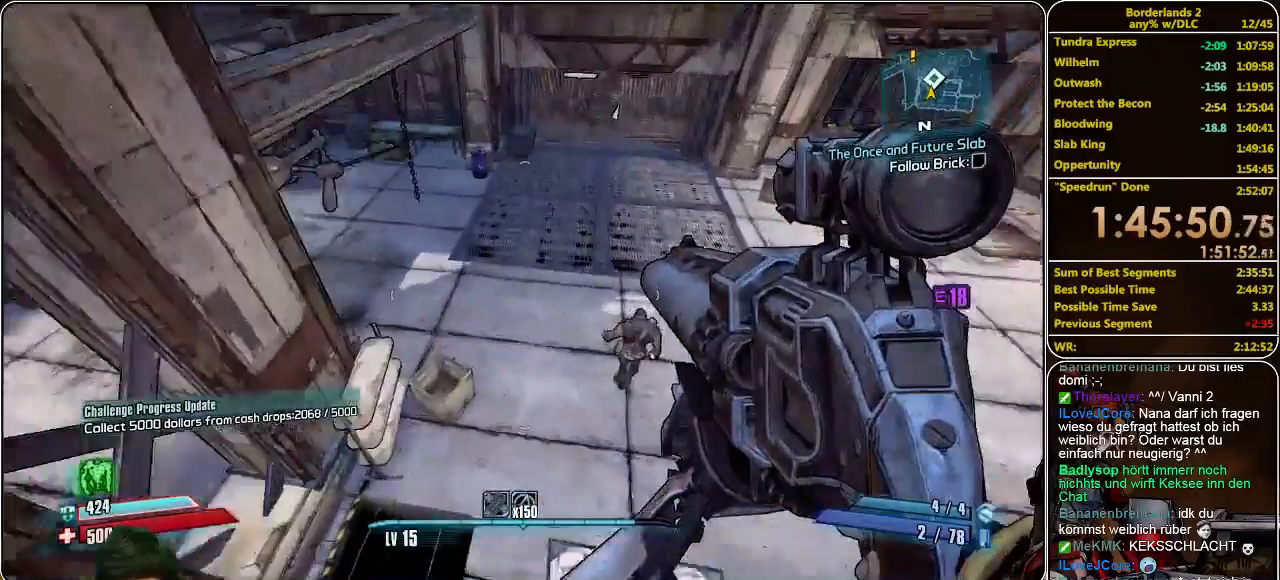
{"keys": ["w"], "mouse": [], "events": []}
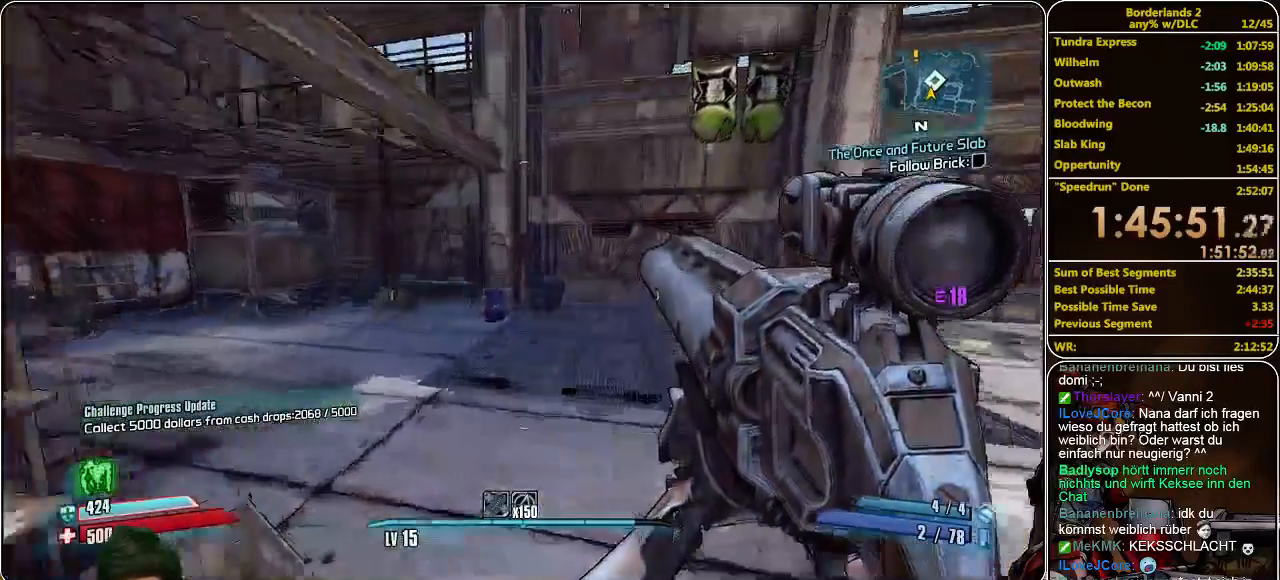
{"keys": ["w"], "mouse": [], "events": []}
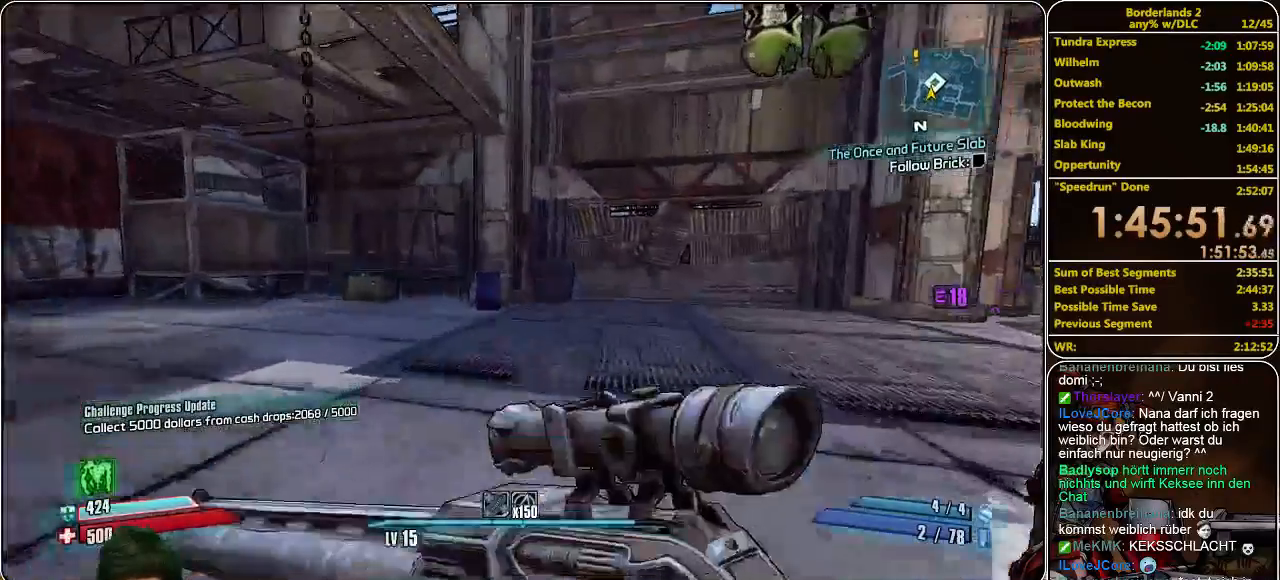
{"keys": ["w"], "mouse": [], "events": [[366, "d", "down"], [433, "d", "up"]]}
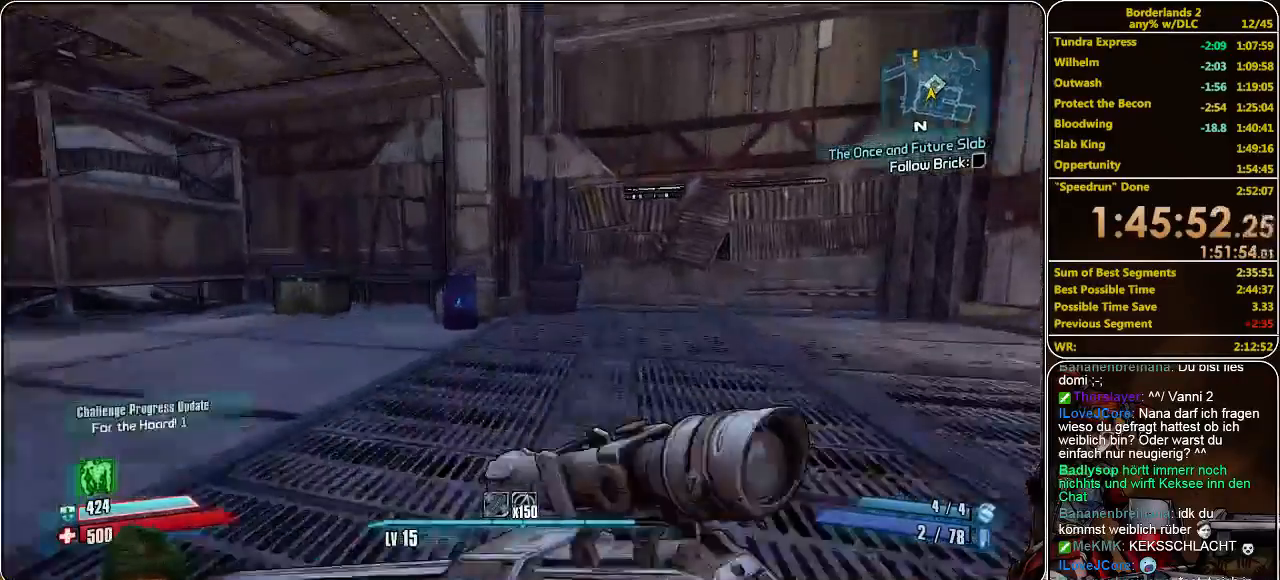
{"keys": ["w"], "mouse": [], "events": []}
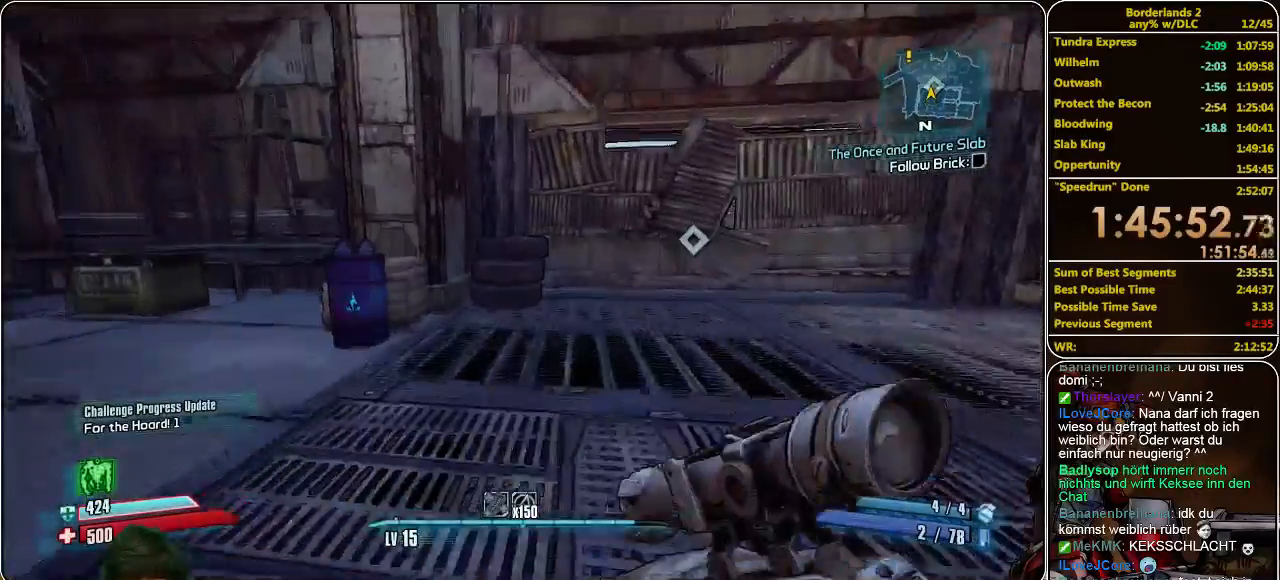
{"keys": ["a", "w"], "mouse": [], "events": [[200, "space", "down"], [366, "space", "up"], [400, "a", "down"]]}
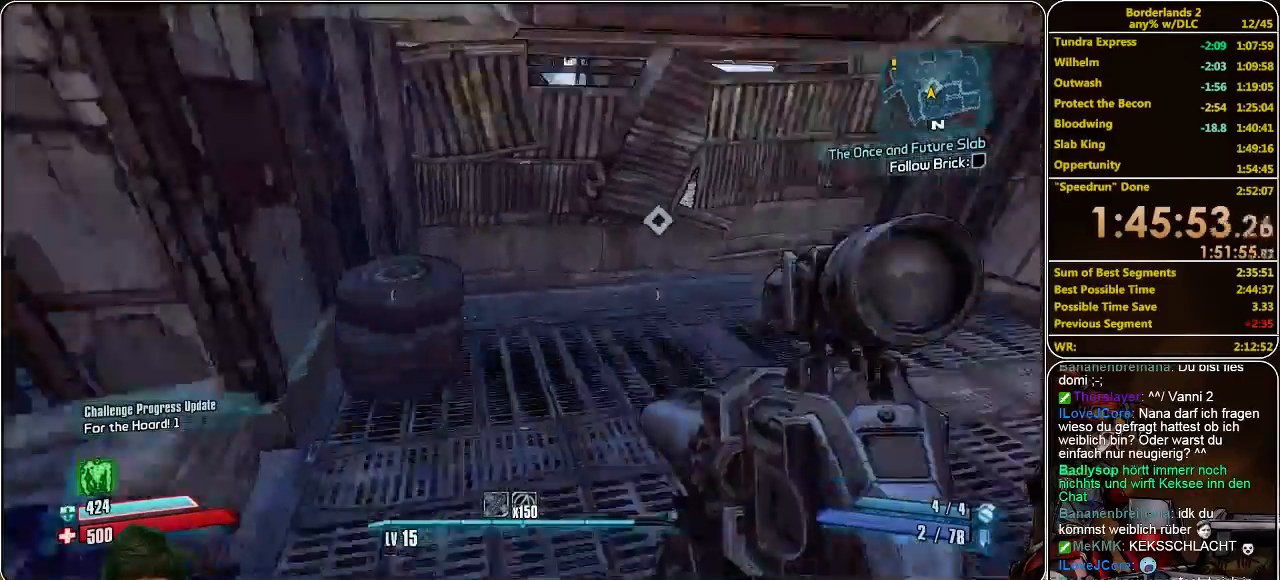
{"keys": ["a", "w"], "mouse": [], "events": []}
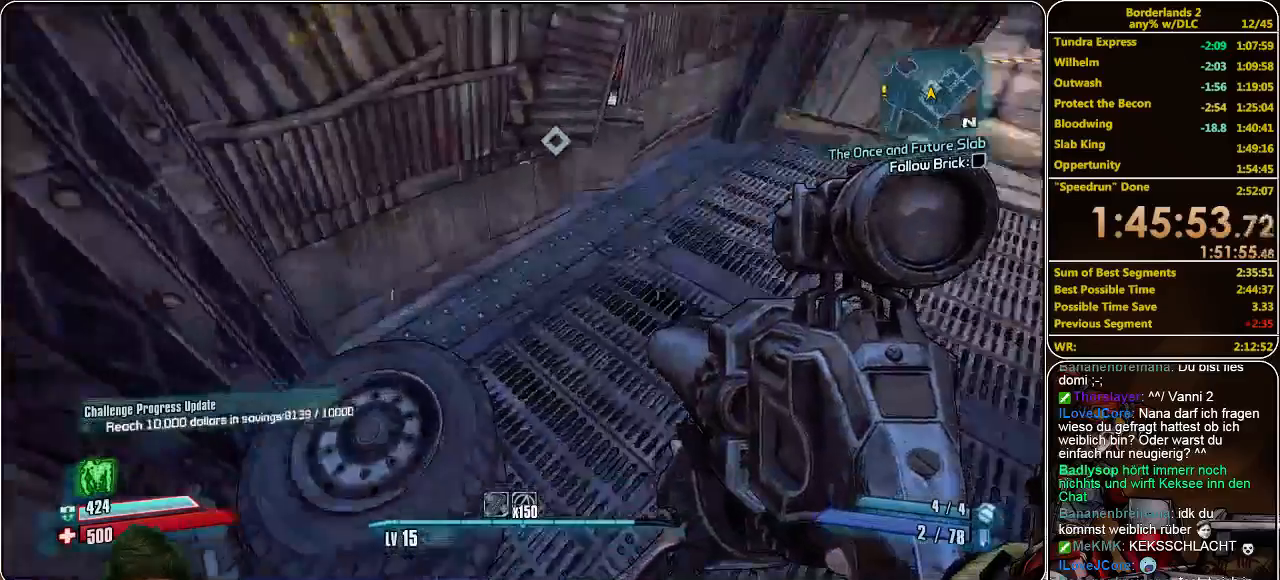
{"keys": [], "mouse": [], "events": [[166, "w", "up"], [266, "a", "up"]]}
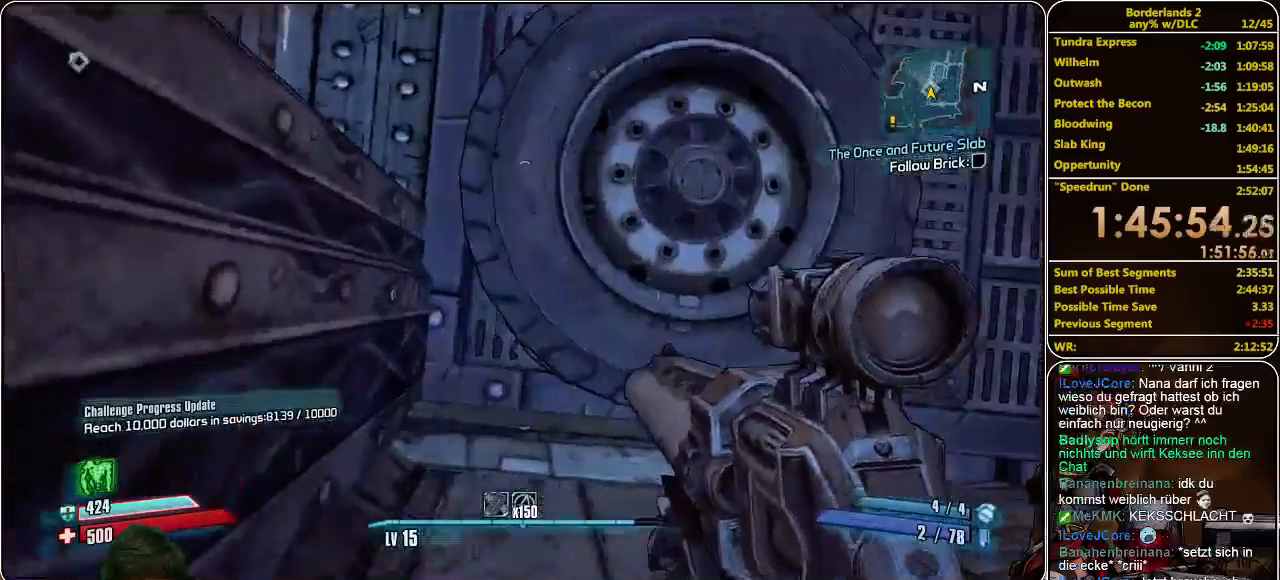
{"keys": ["w"], "mouse": [], "events": [[66, "d", "down"], [66, "w", "down"], [166, "d", "up"], [266, "w", "up"], [500, "w", "down"]]}
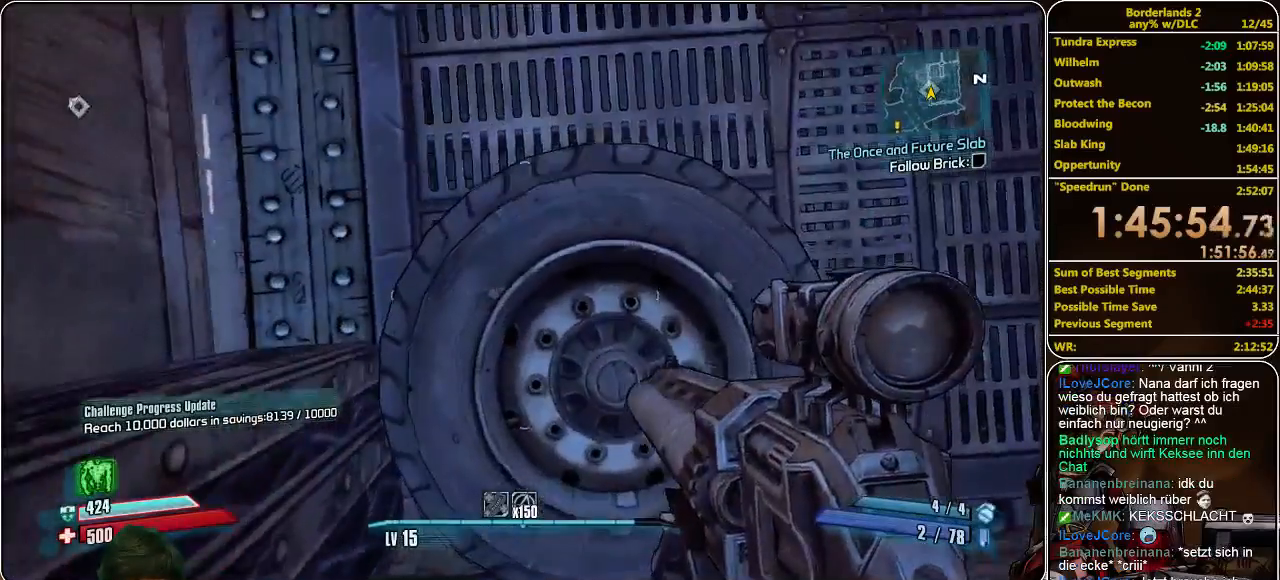
{"keys": [], "mouse": [], "events": [[66, "w", "up"]]}
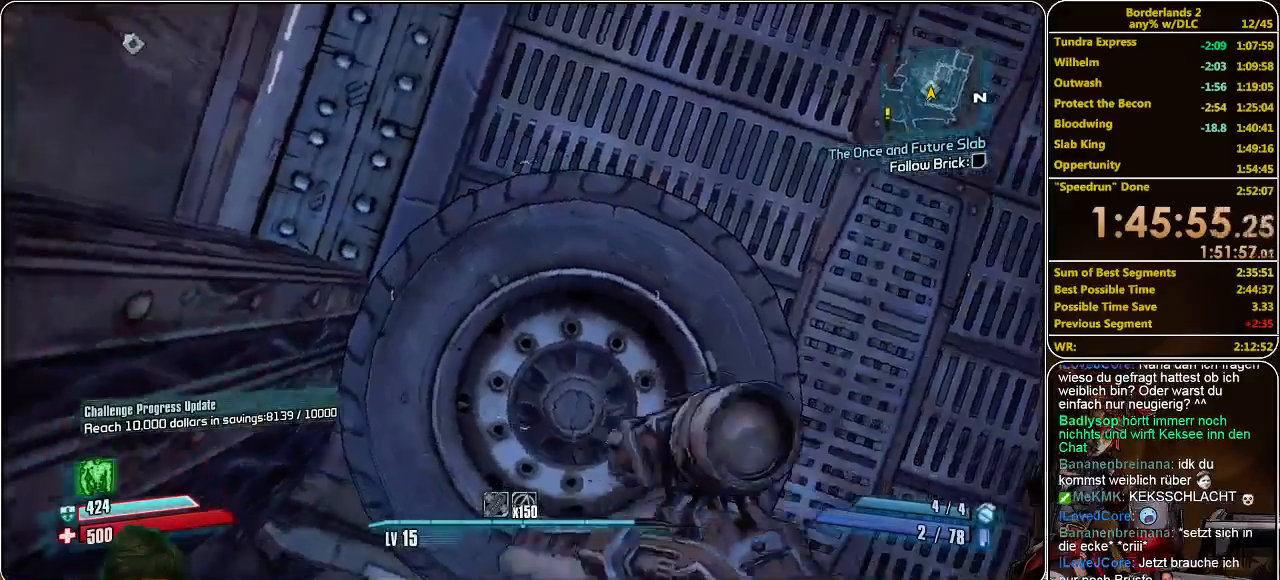
{"keys": [], "mouse": [], "events": [[266, "w", "down"], [333, "w", "up"]]}
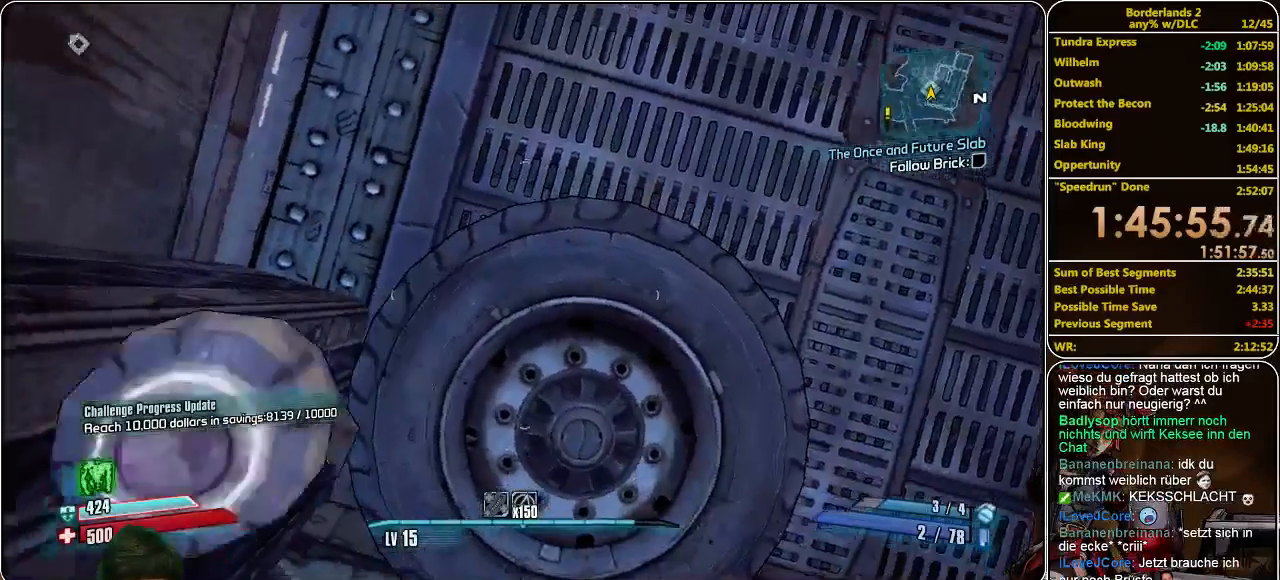
{"keys": [], "mouse": [], "events": []}
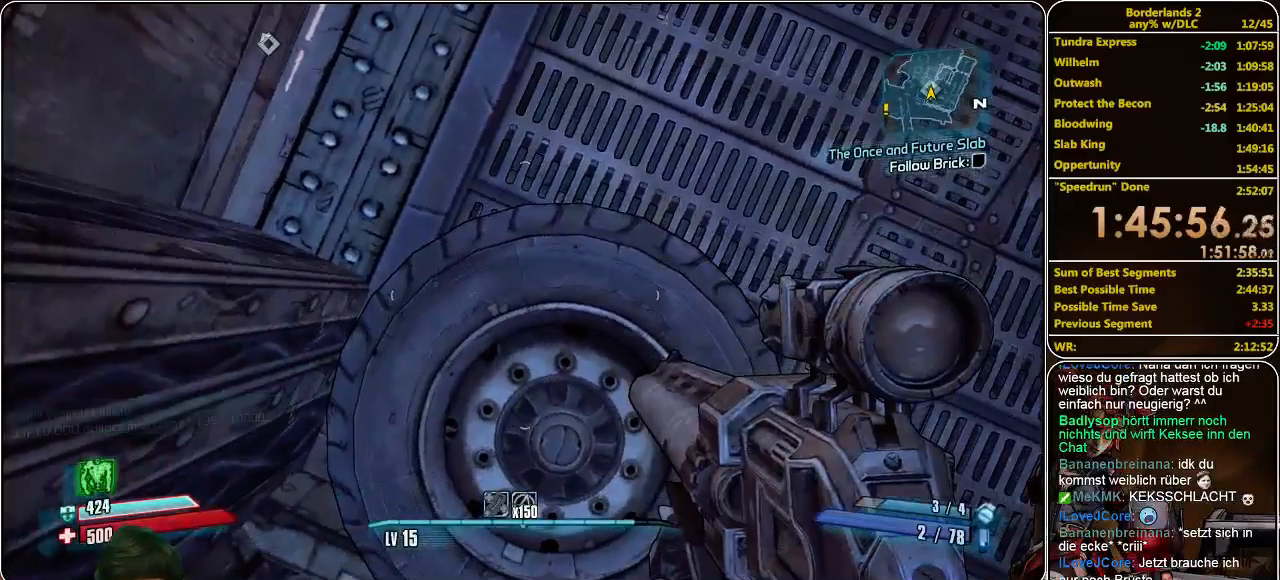
{"keys": [], "mouse": [], "events": []}